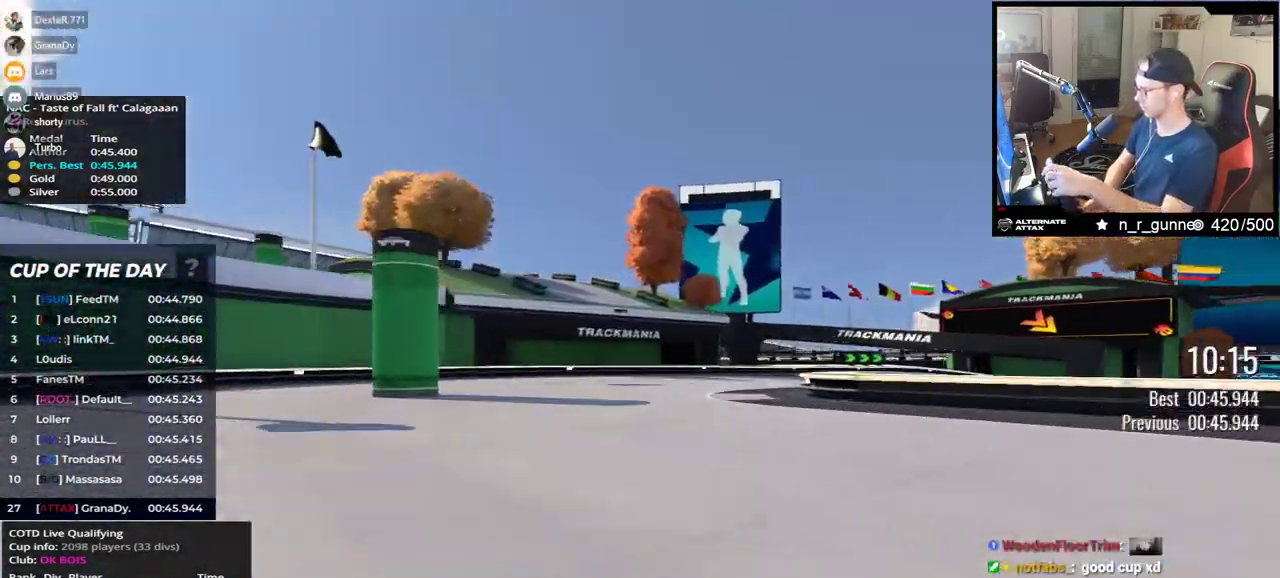
Gameplay with keyboard; each line is a JSON object with the keys held at the frame after it. "events" lists presses ("down") and releases ("up") of "down", "left", "right" and "up" between this image and that frame as [ms after this image, input, new state], when the widget could be followed in between. No other keys are recorded. Mouse input is not recorded.
{"keys": ["down", "right", "up"], "events": [[150, "down", "down"]]}
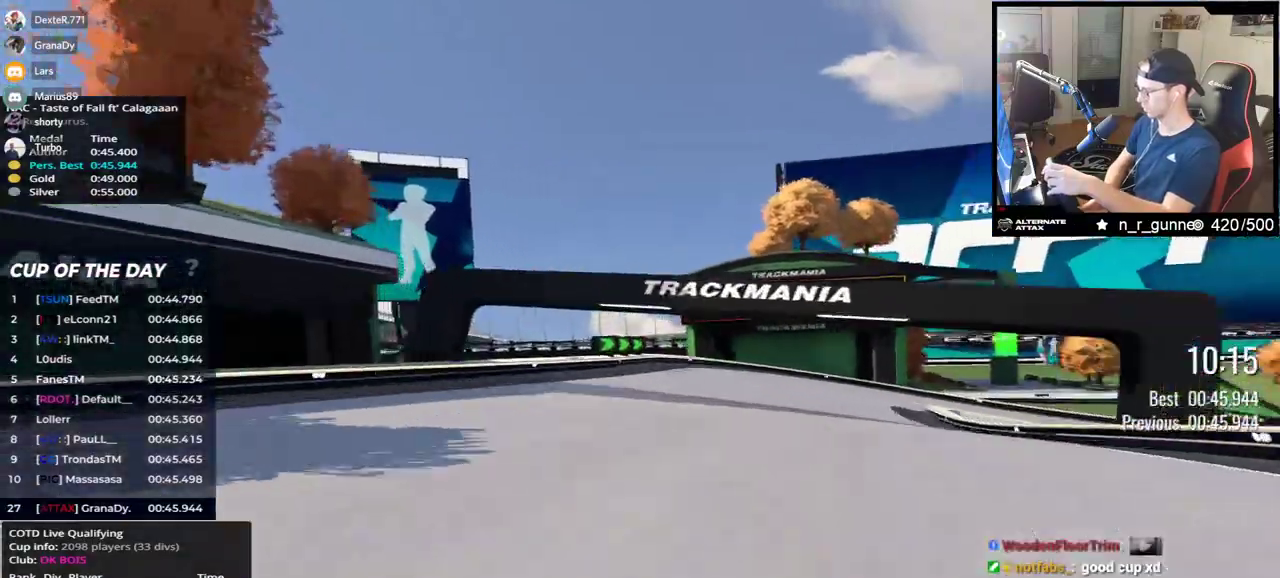
{"keys": ["right", "up"], "events": [[383, "down", "up"]]}
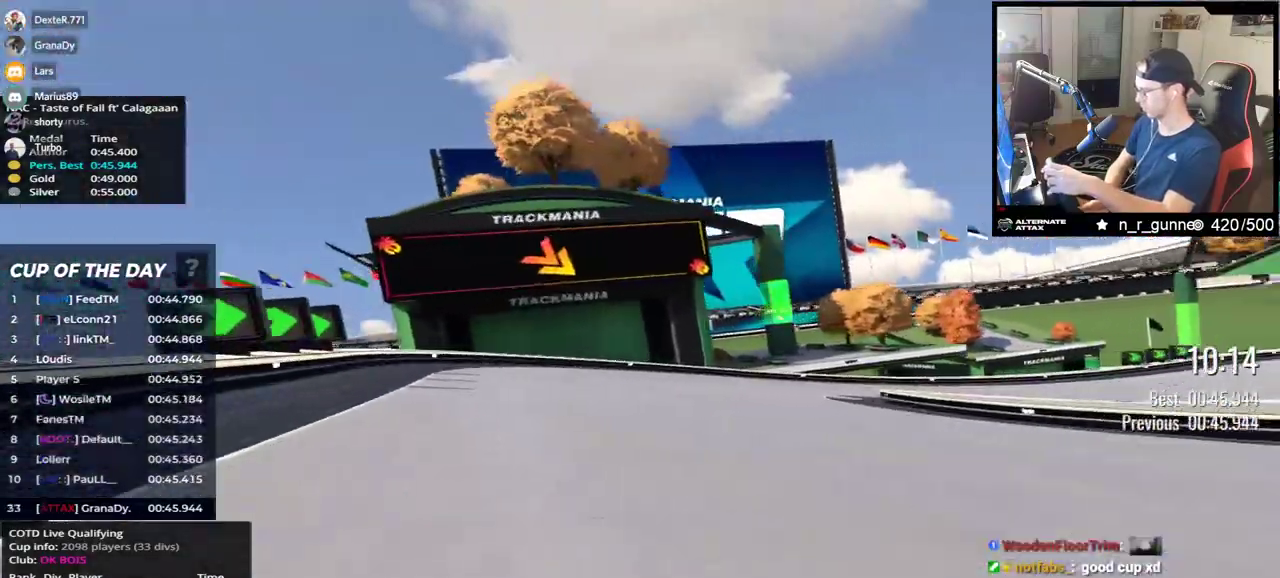
{"keys": ["right", "up"], "events": []}
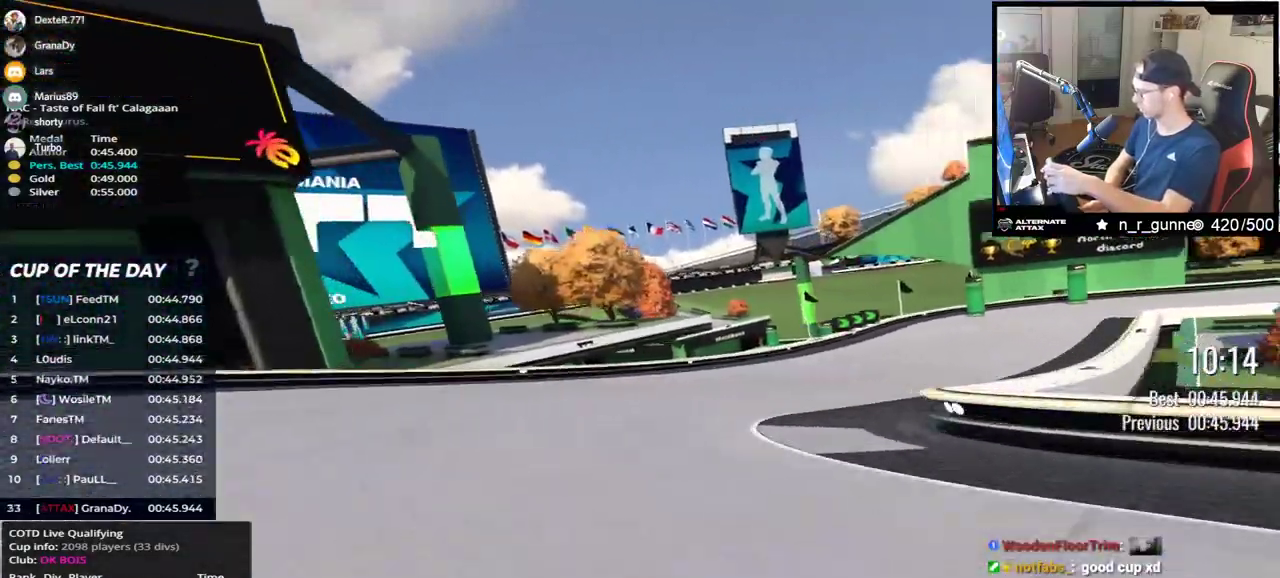
{"keys": ["right", "up"], "events": []}
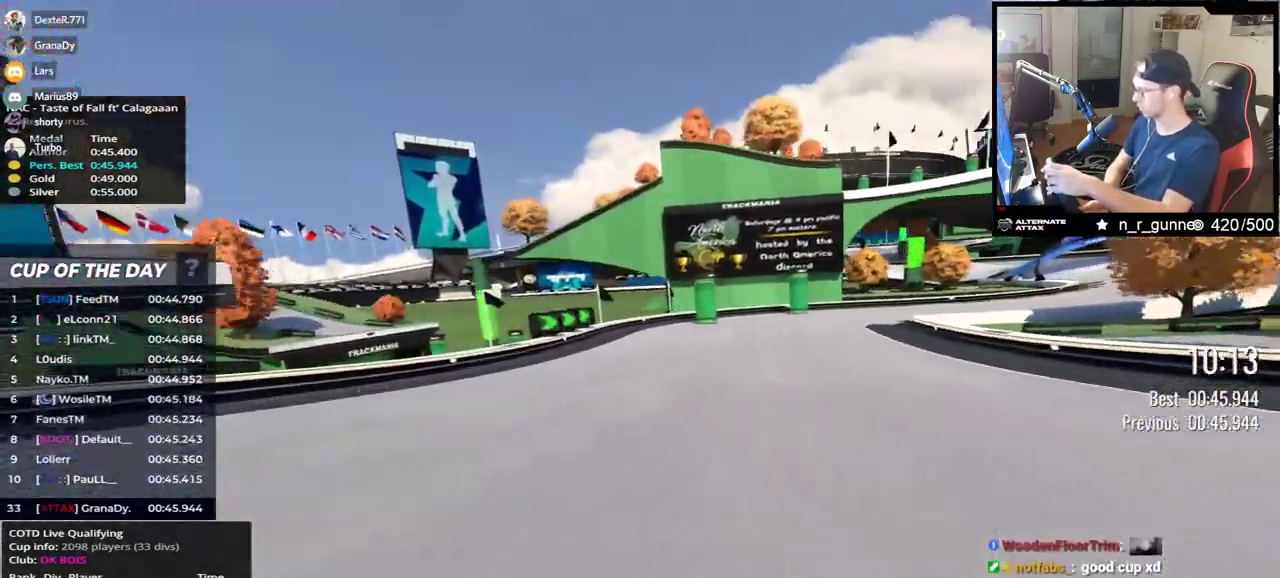
{"keys": ["right", "up"], "events": []}
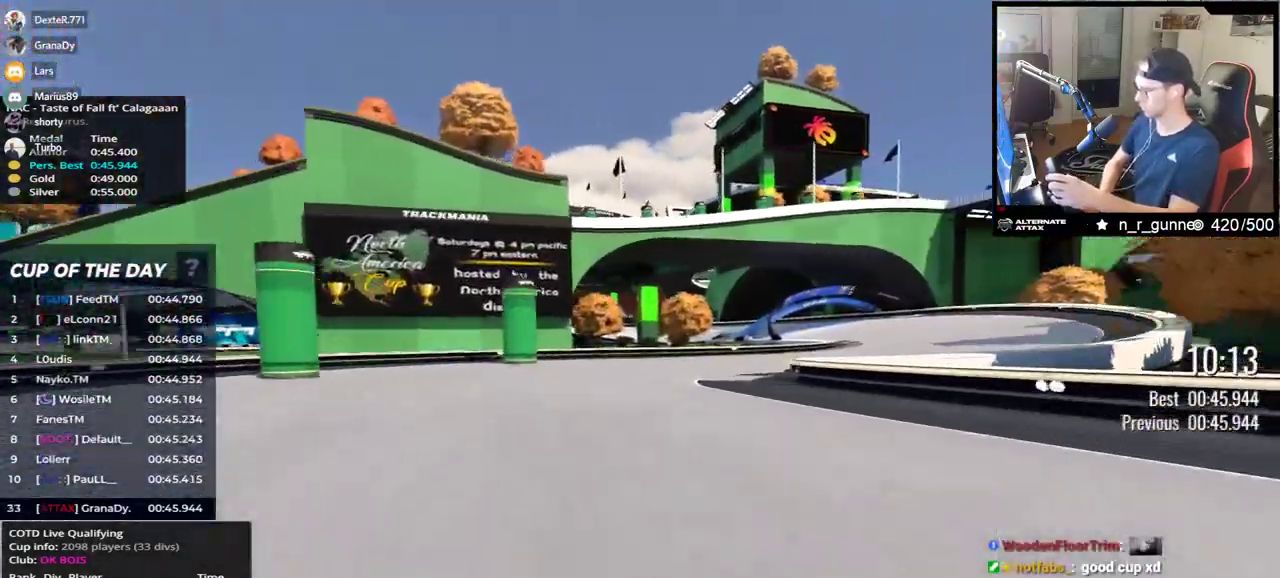
{"keys": ["right", "up"], "events": []}
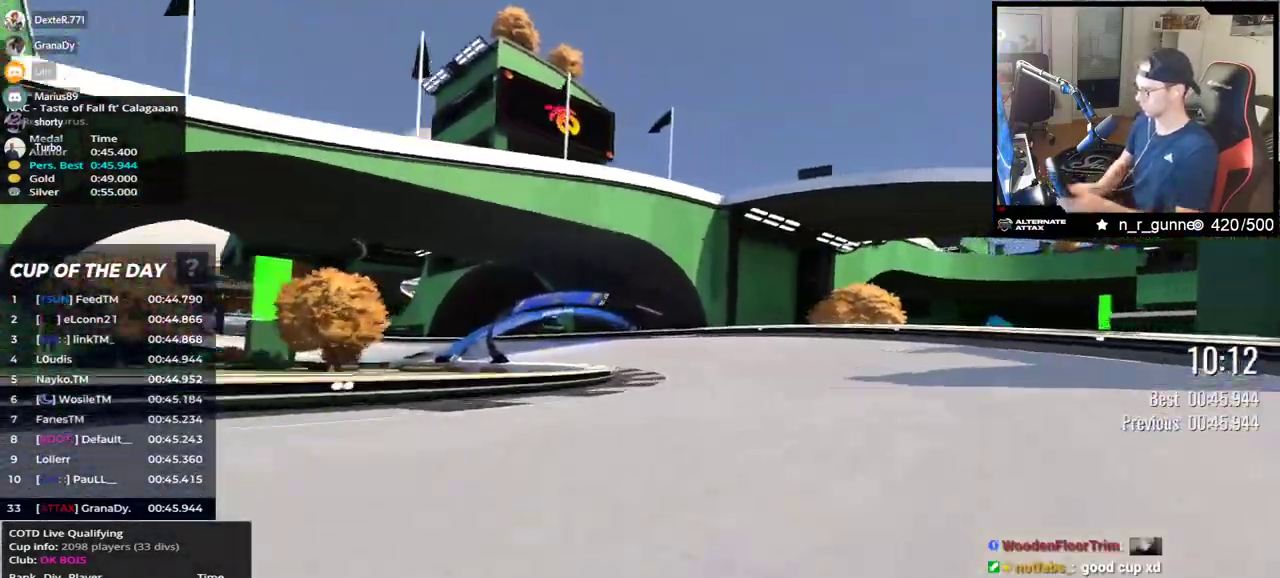
{"keys": ["left", "up"], "events": [[17, "right", "up"], [67, "left", "down"]]}
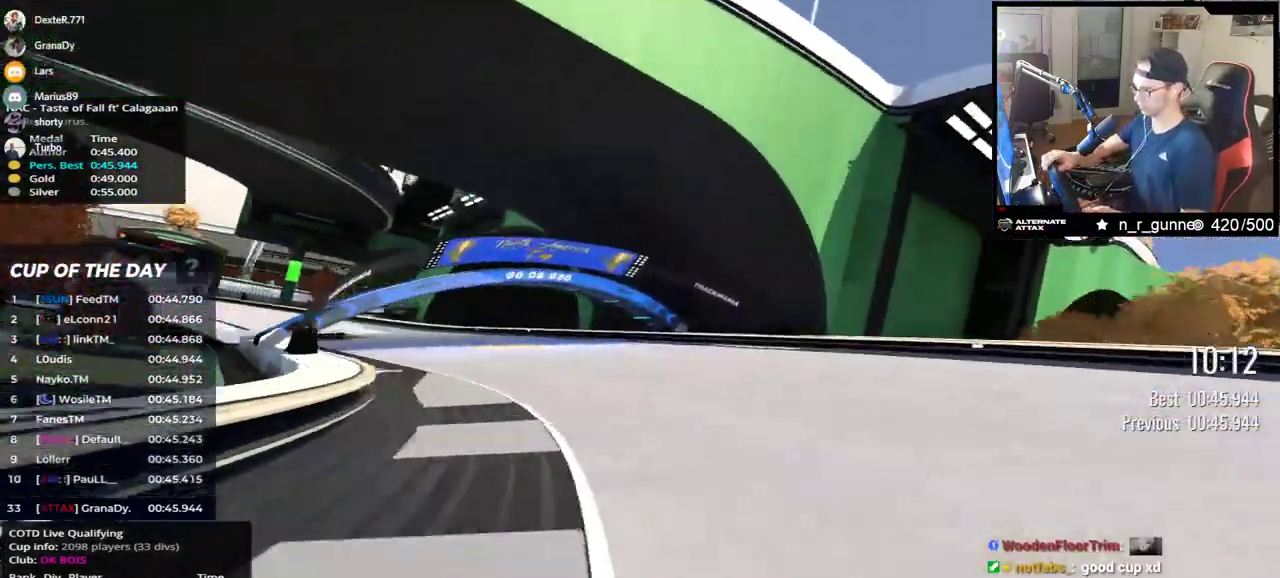
{"keys": ["left", "up"], "events": []}
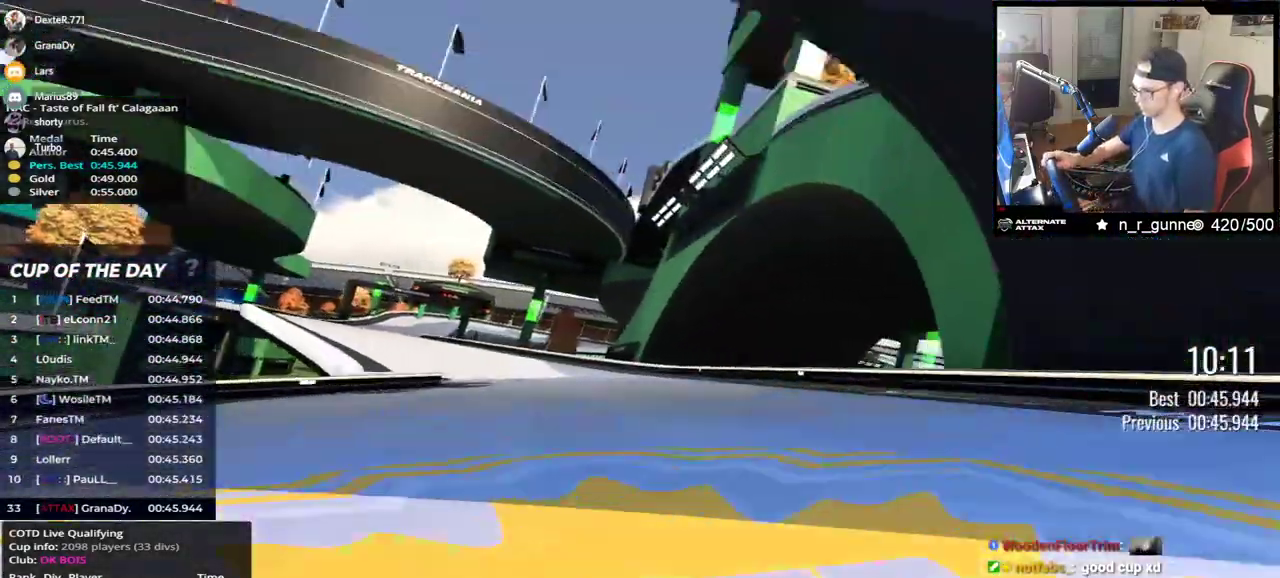
{"keys": ["left", "up"], "events": []}
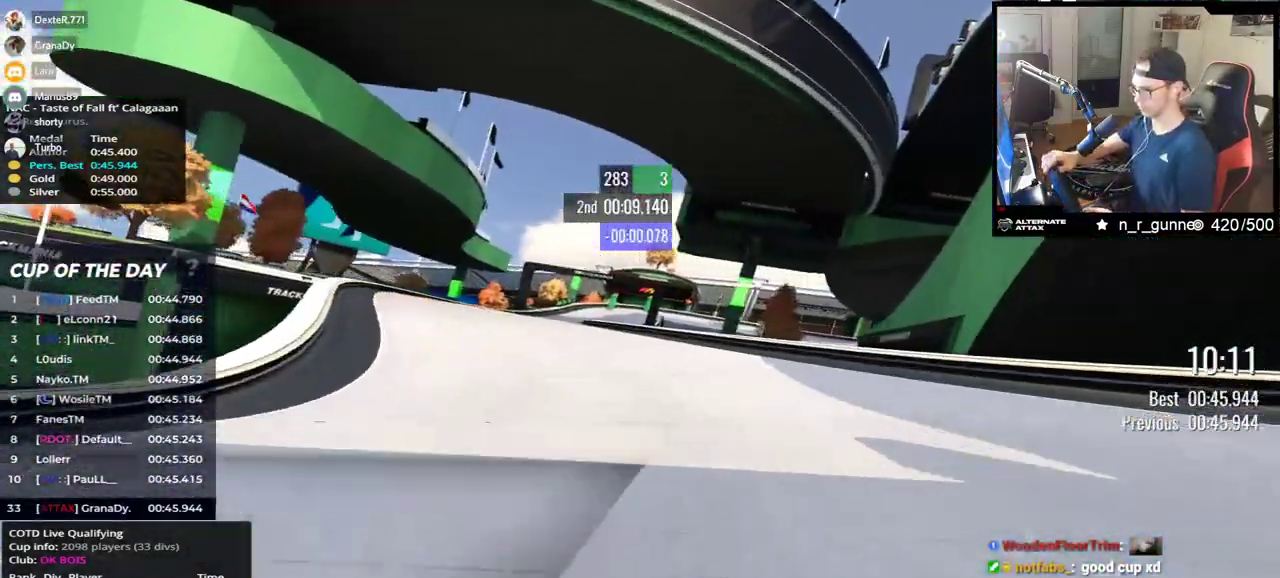
{"keys": ["right", "up"], "events": [[333, "left", "up"], [383, "right", "down"]]}
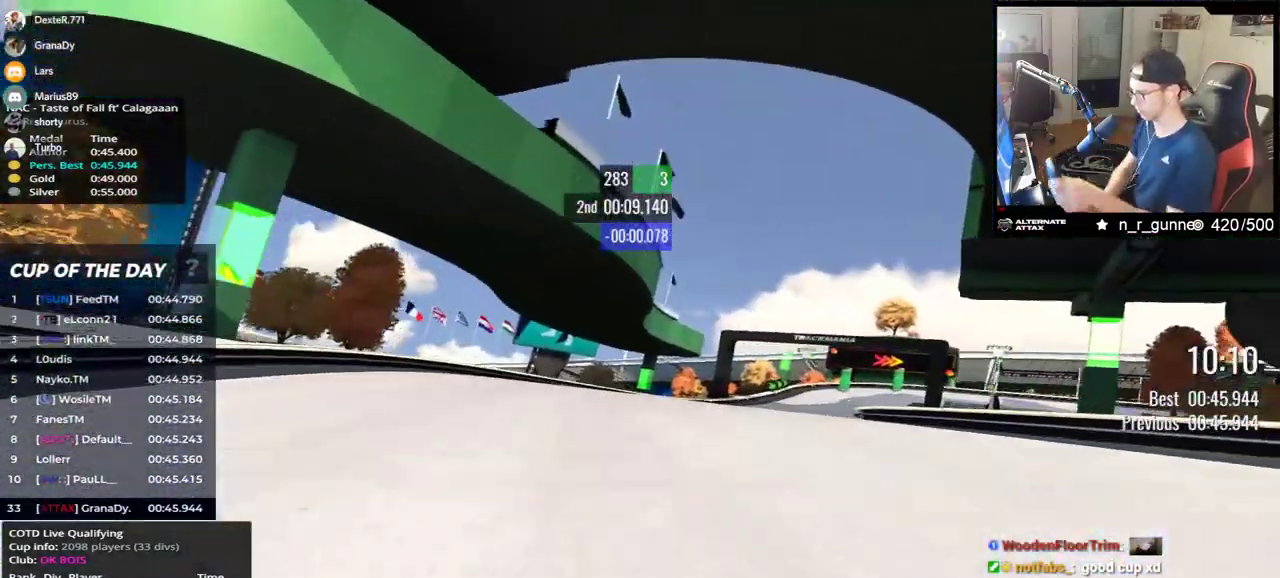
{"keys": ["down", "right", "up"], "events": [[333, "down", "down"]]}
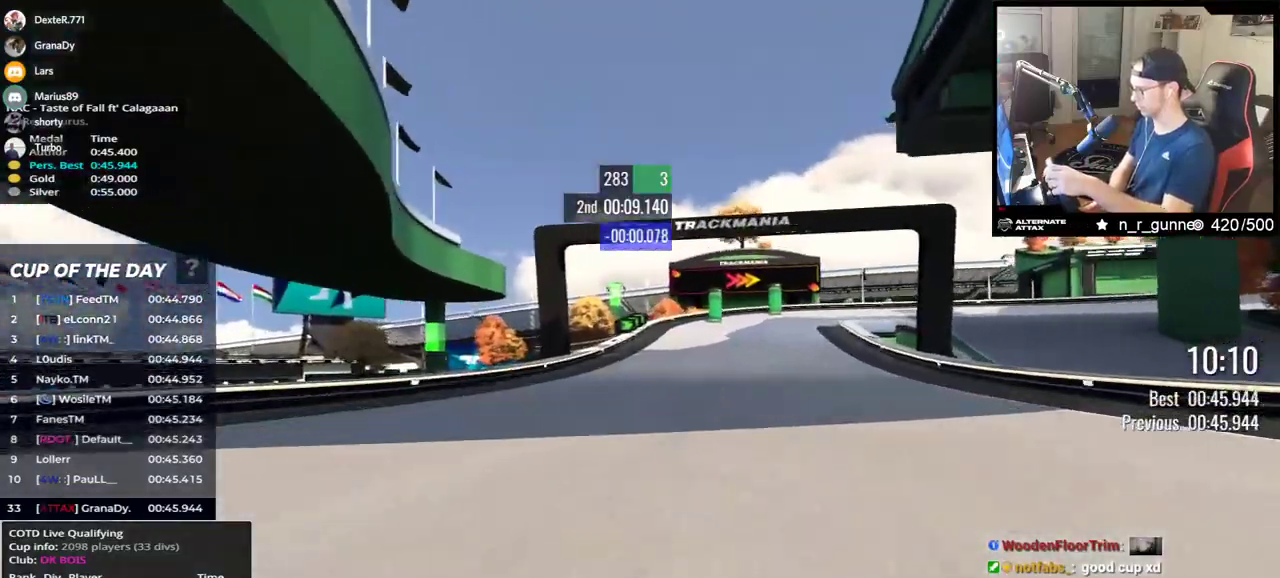
{"keys": ["down", "right", "up"], "events": []}
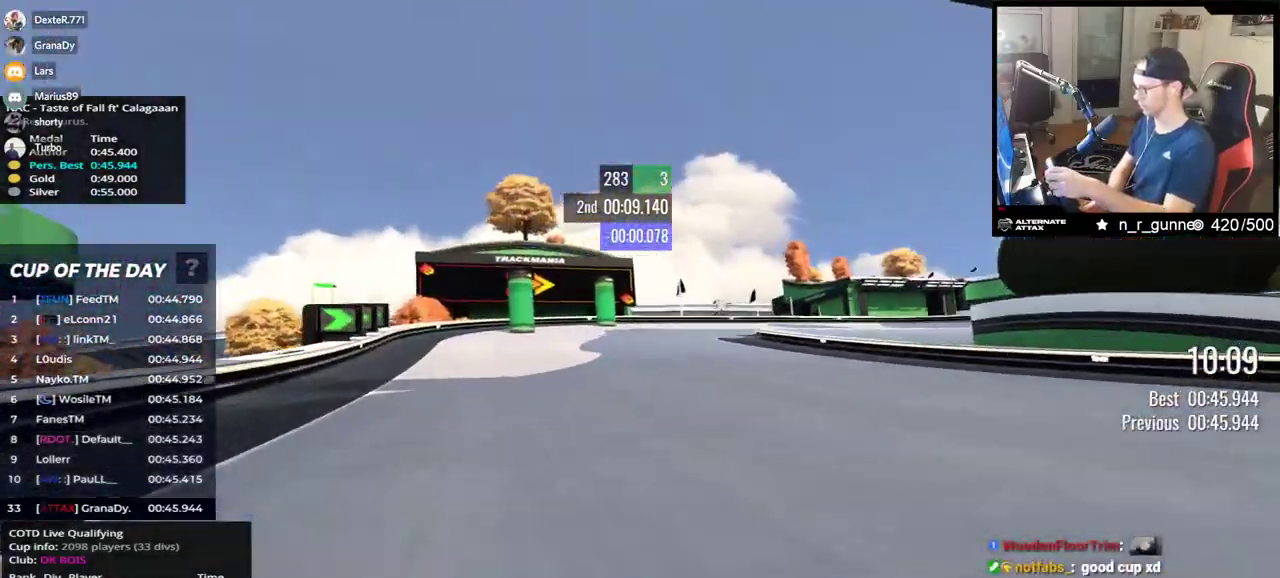
{"keys": ["right", "up"], "events": [[117, "down", "up"]]}
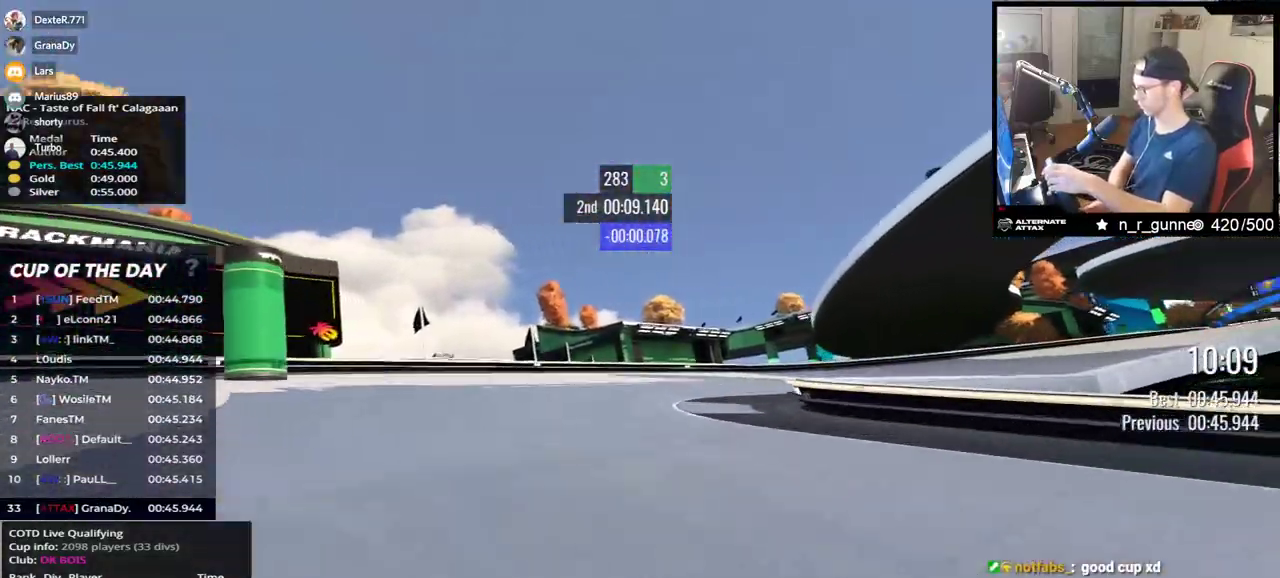
{"keys": ["right", "up"], "events": []}
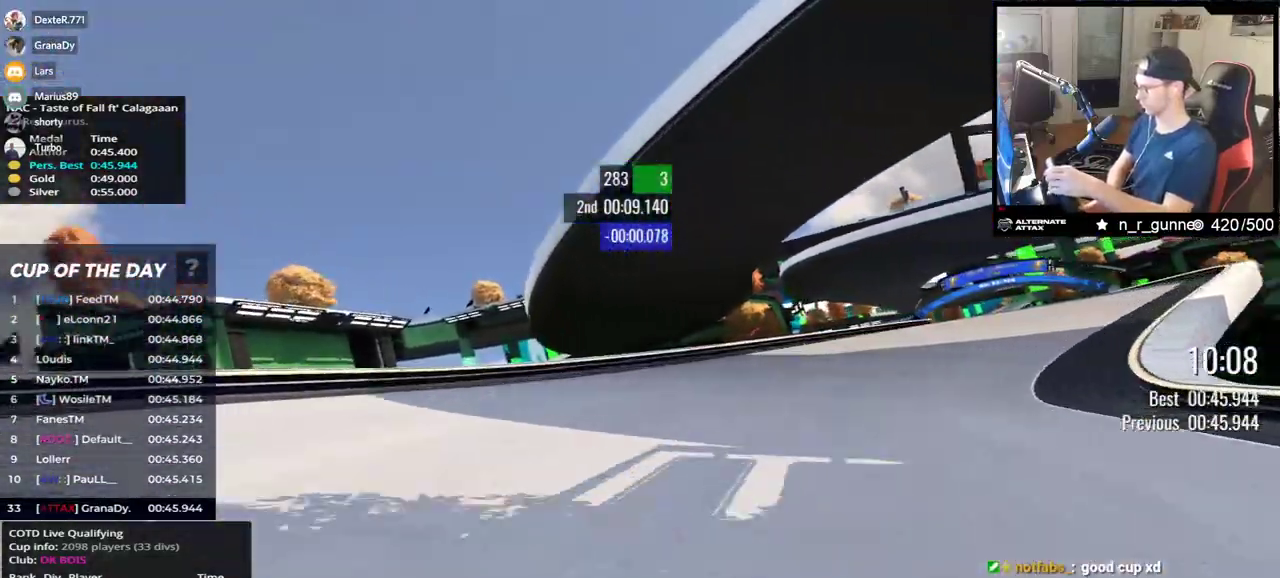
{"keys": ["right", "up"], "events": []}
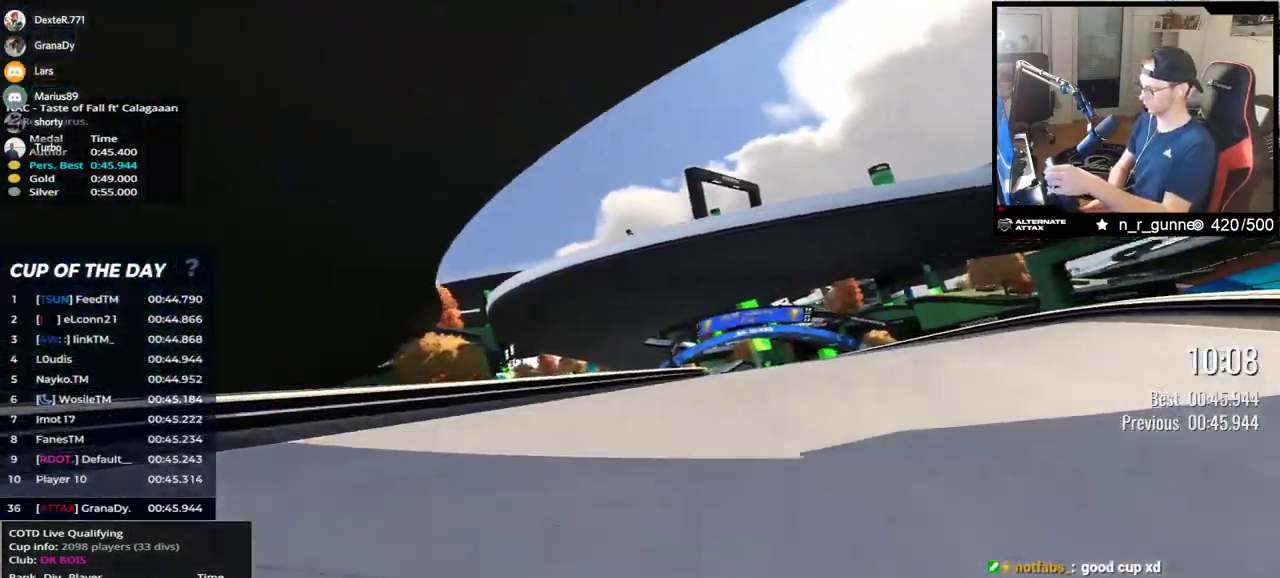
{"keys": ["left", "up"], "events": [[250, "right", "up"], [317, "left", "down"]]}
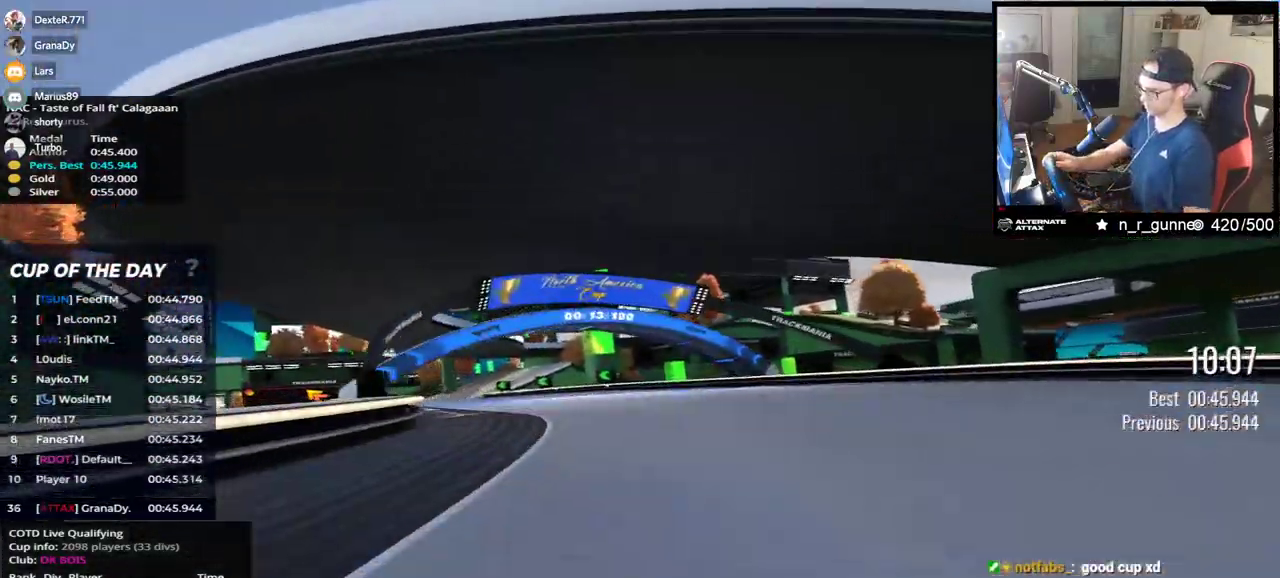
{"keys": ["left", "up"], "events": []}
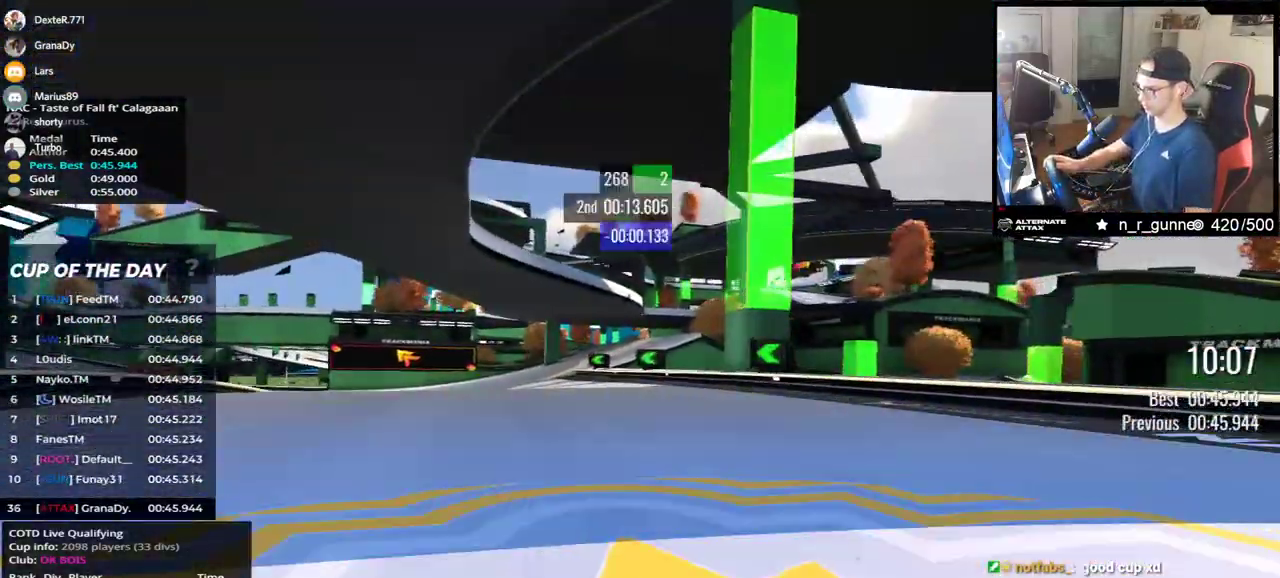
{"keys": ["left", "up"], "events": []}
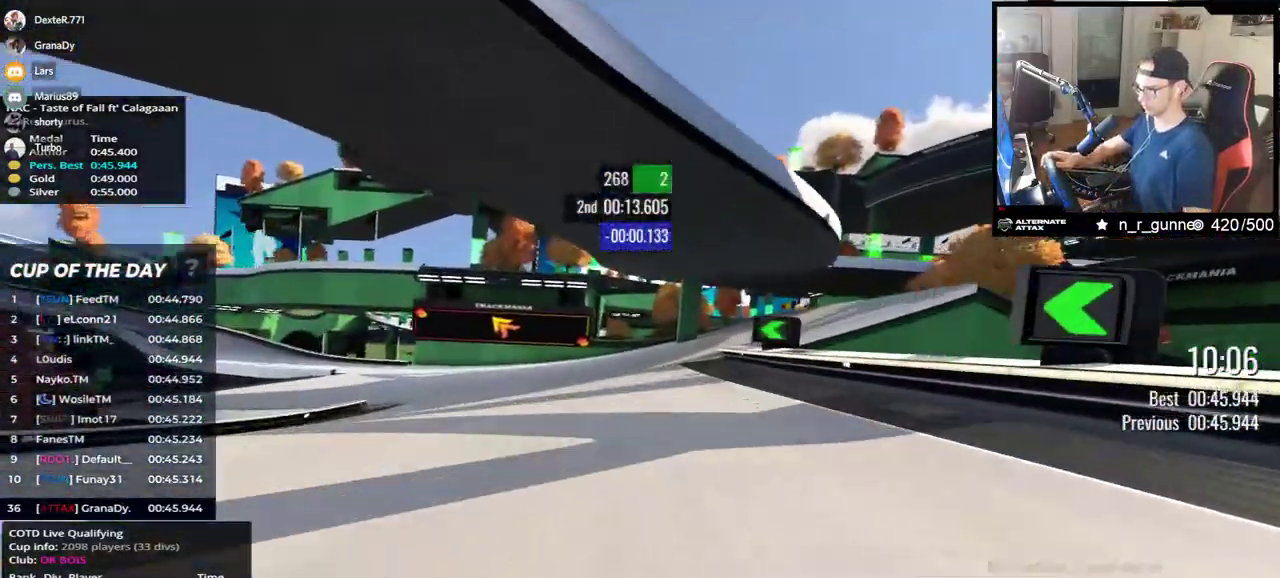
{"keys": ["left", "up"], "events": []}
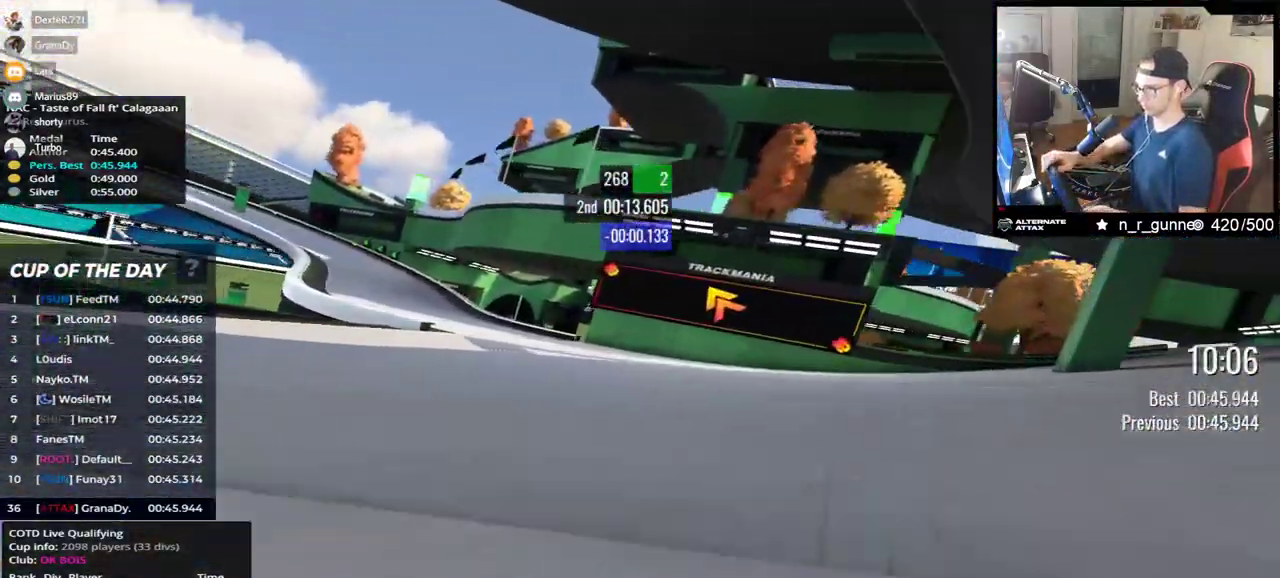
{"keys": ["left", "up"], "events": []}
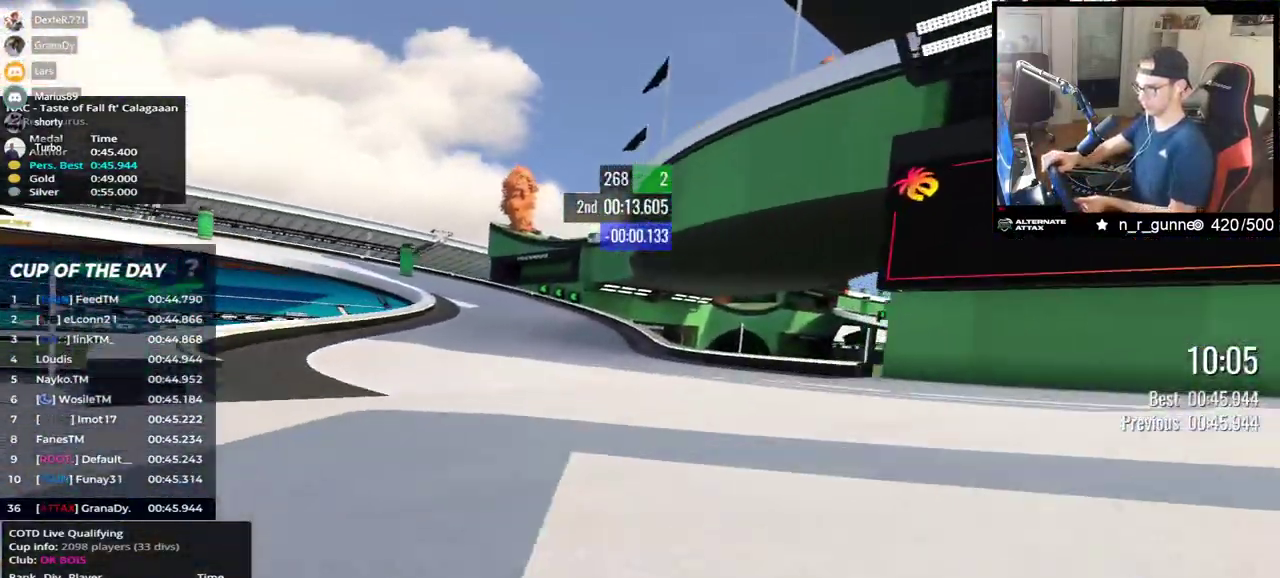
{"keys": ["down", "left", "up"], "events": [[33, "down", "down"]]}
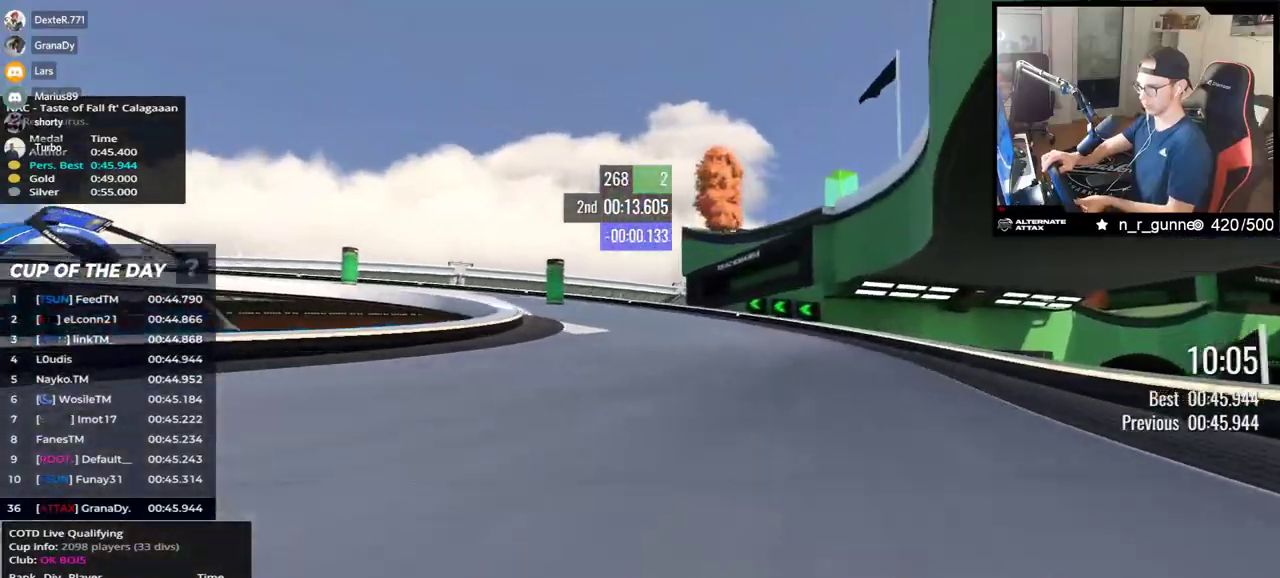
{"keys": ["left", "up"], "events": [[250, "down", "up"]]}
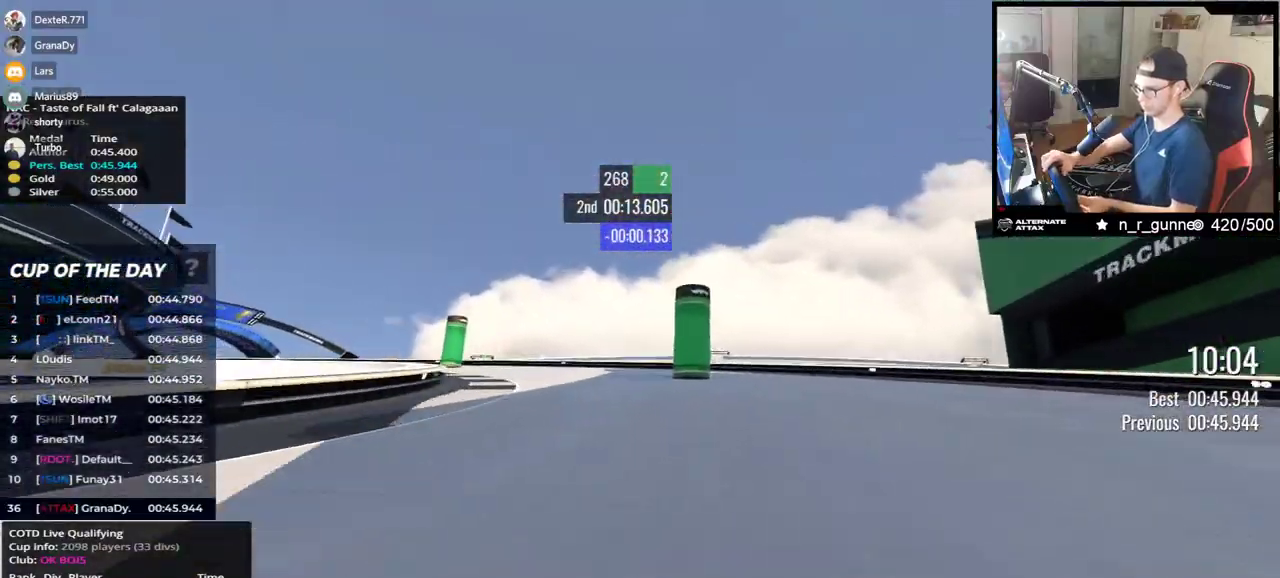
{"keys": ["left", "up"], "events": []}
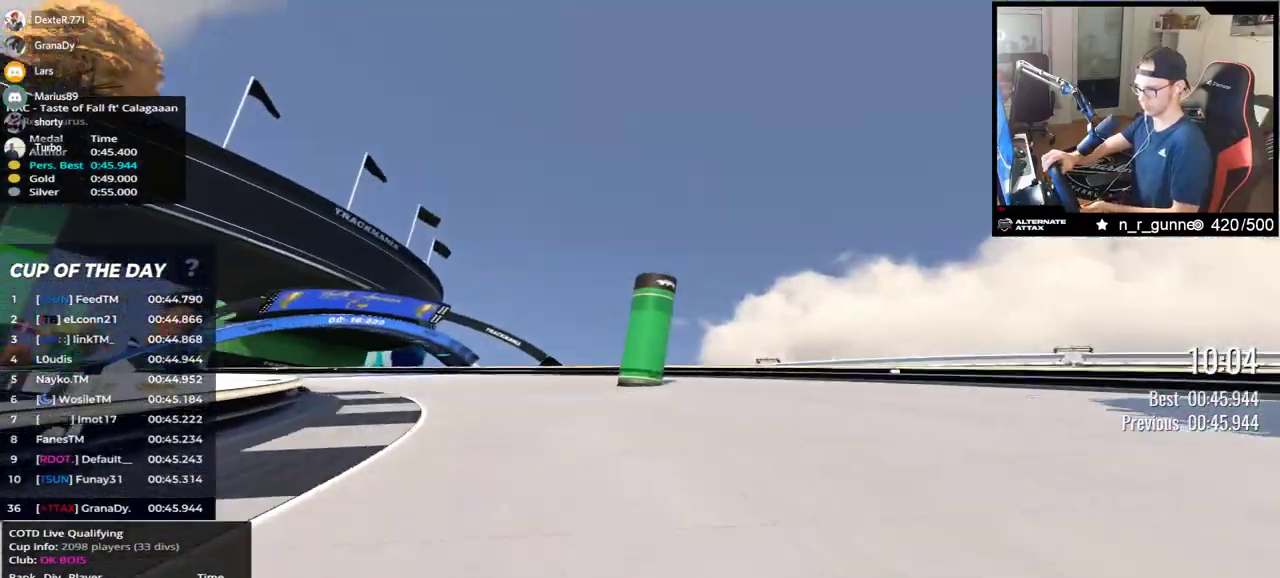
{"keys": ["left", "up"], "events": []}
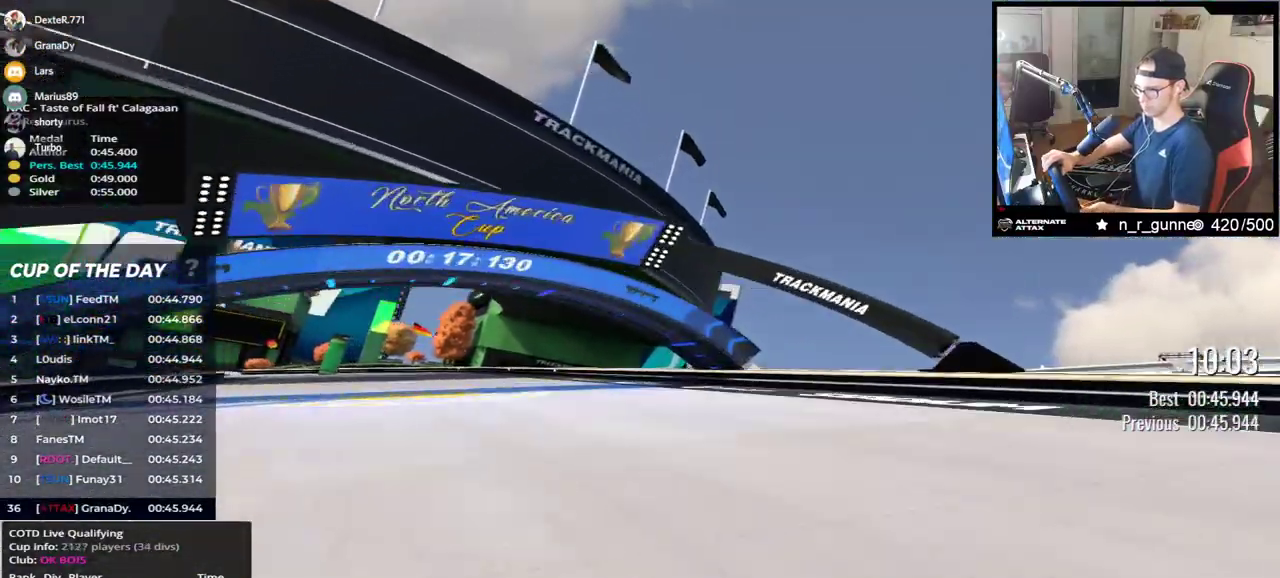
{"keys": ["left", "up"], "events": []}
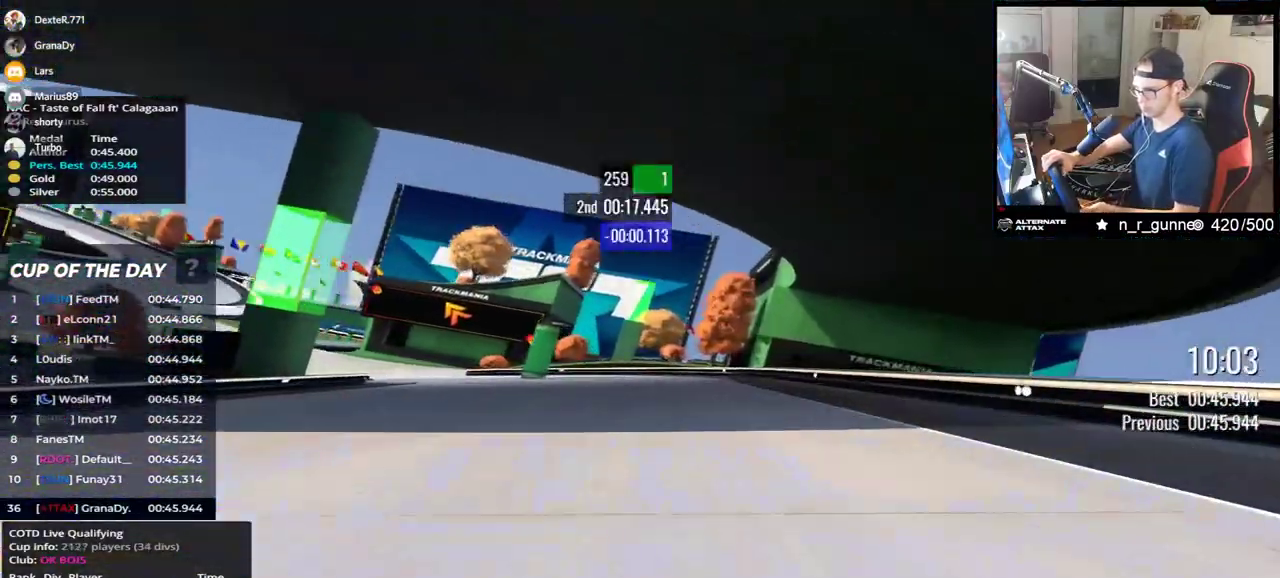
{"keys": ["left", "up"], "events": []}
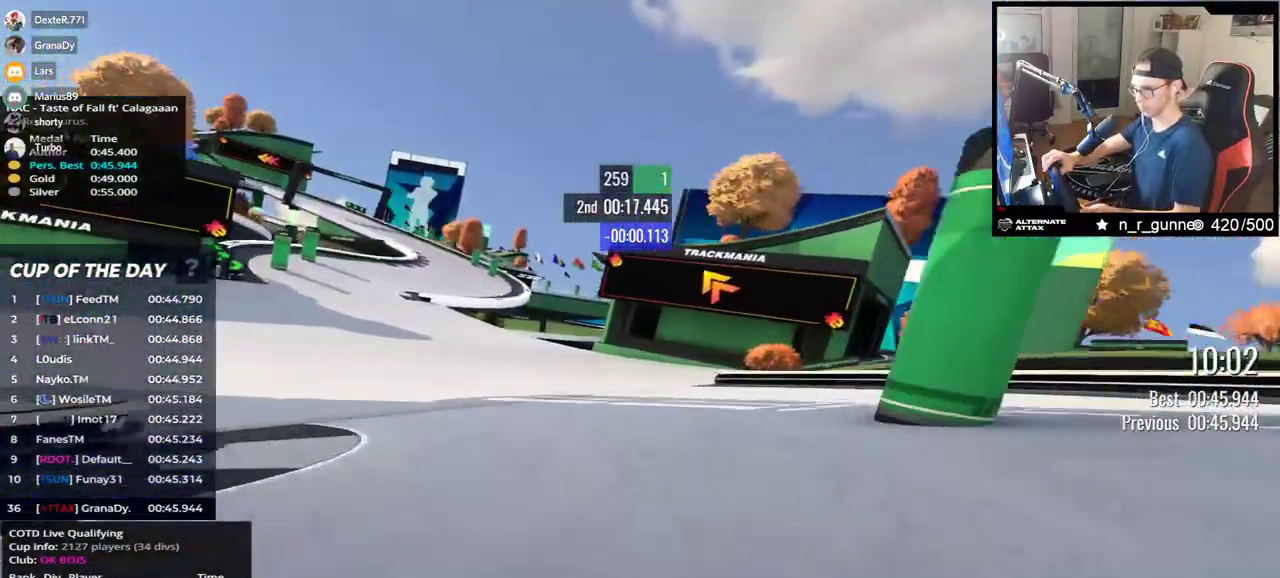
{"keys": ["left", "up"], "events": []}